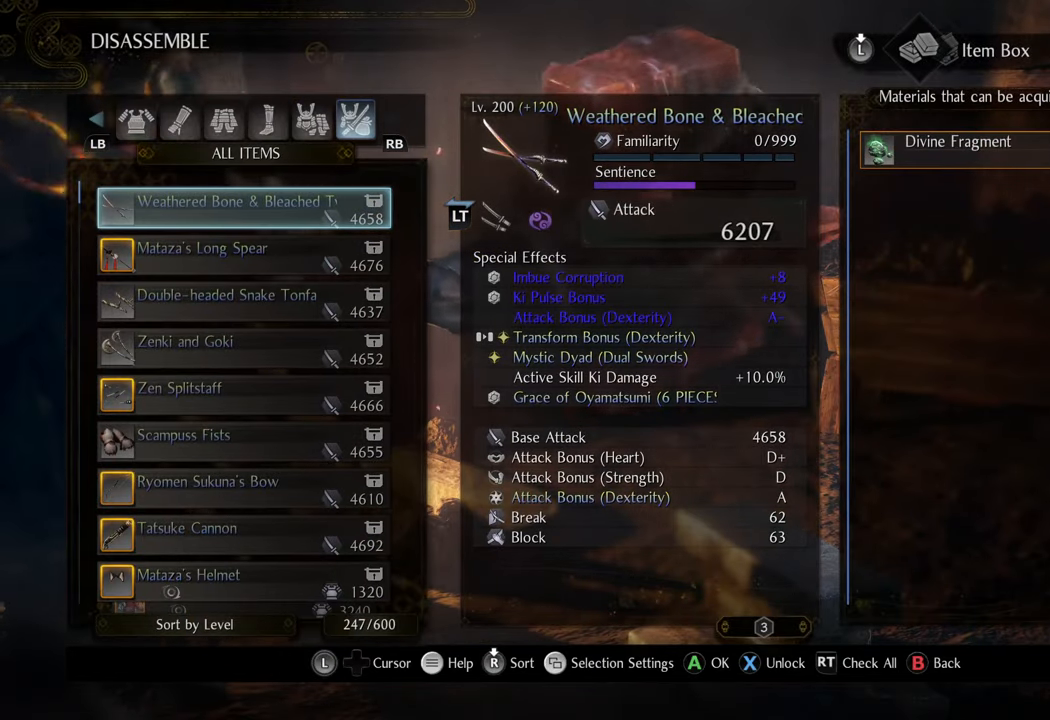
Gameplay with a controller (Xbox layout); each line is a JSON object with the inputs held at the frame after it. "events" lists button and stick changes between this image and that frame as [ms after this image, input, new state], when the widget could be followed in between. Not read: L3.
{"buttons": [], "left_stick": "center", "right_stick": "center", "events": [[17, "A", "down"], [150, "A", "up"]]}
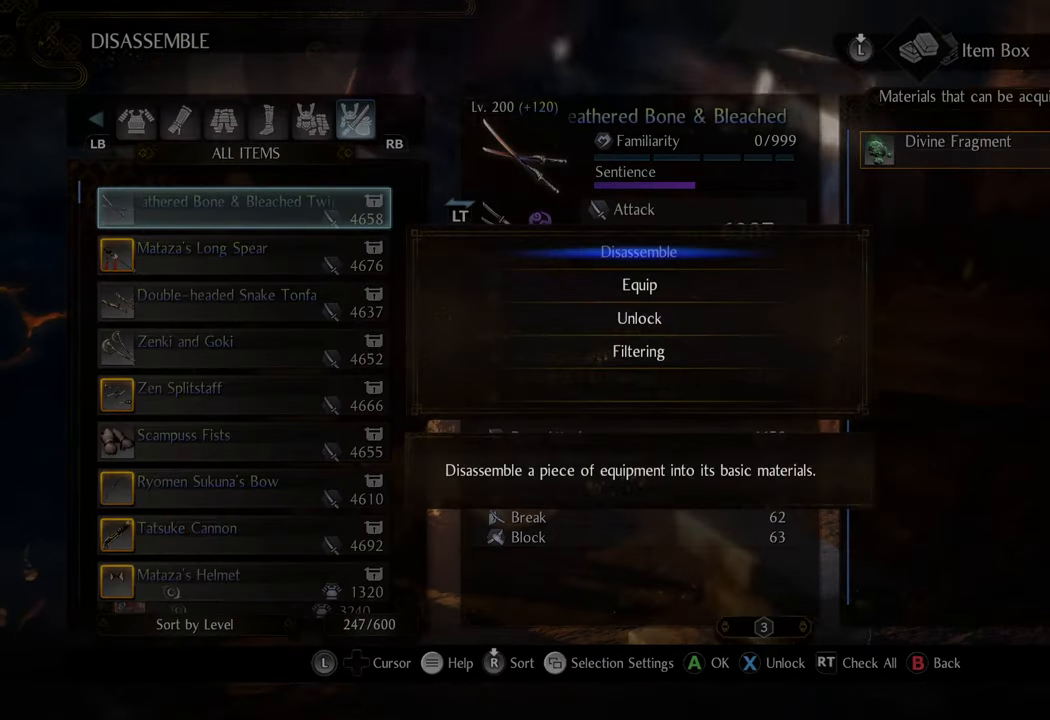
{"buttons": [], "left_stick": "center", "right_stick": "center", "events": [[333, "B", "down"], [450, "B", "up"]]}
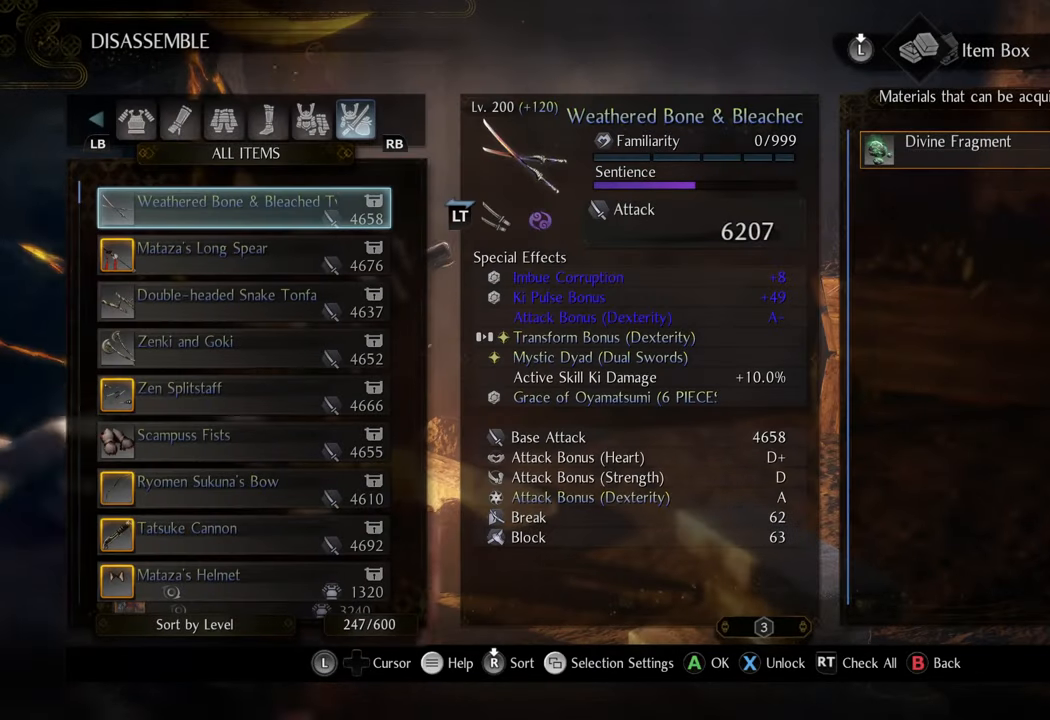
{"buttons": ["R2"], "left_stick": "center", "right_stick": "center", "events": [[417, "R2", "down"]]}
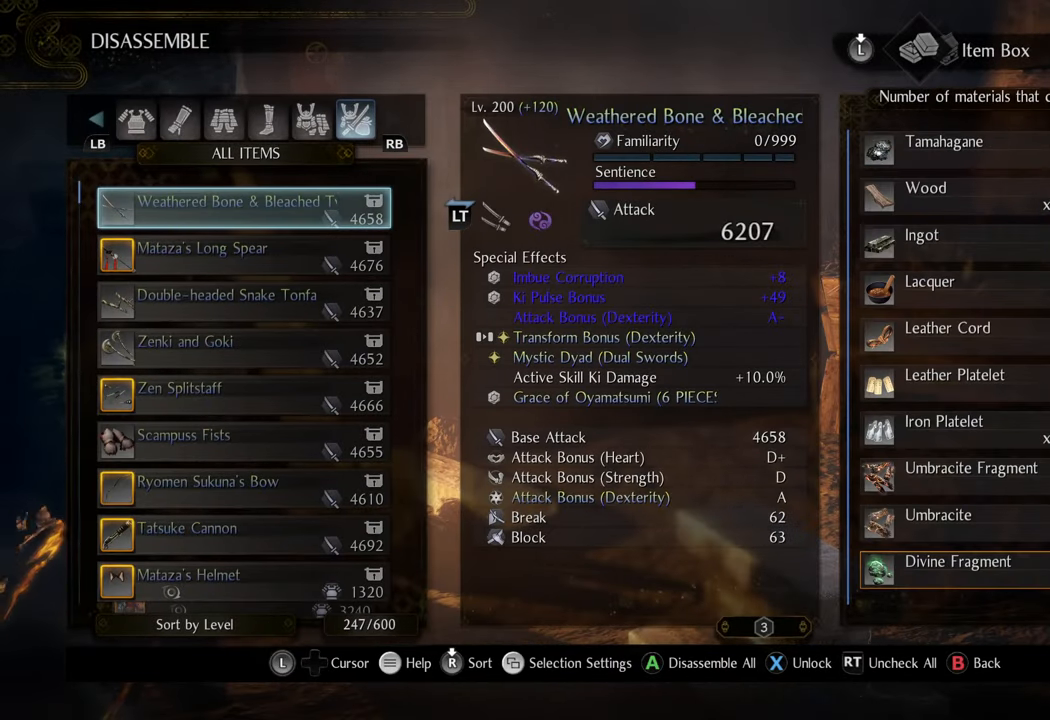
{"buttons": ["A"], "left_stick": "center", "right_stick": "center", "events": [[83, "R2", "up"], [483, "A", "down"]]}
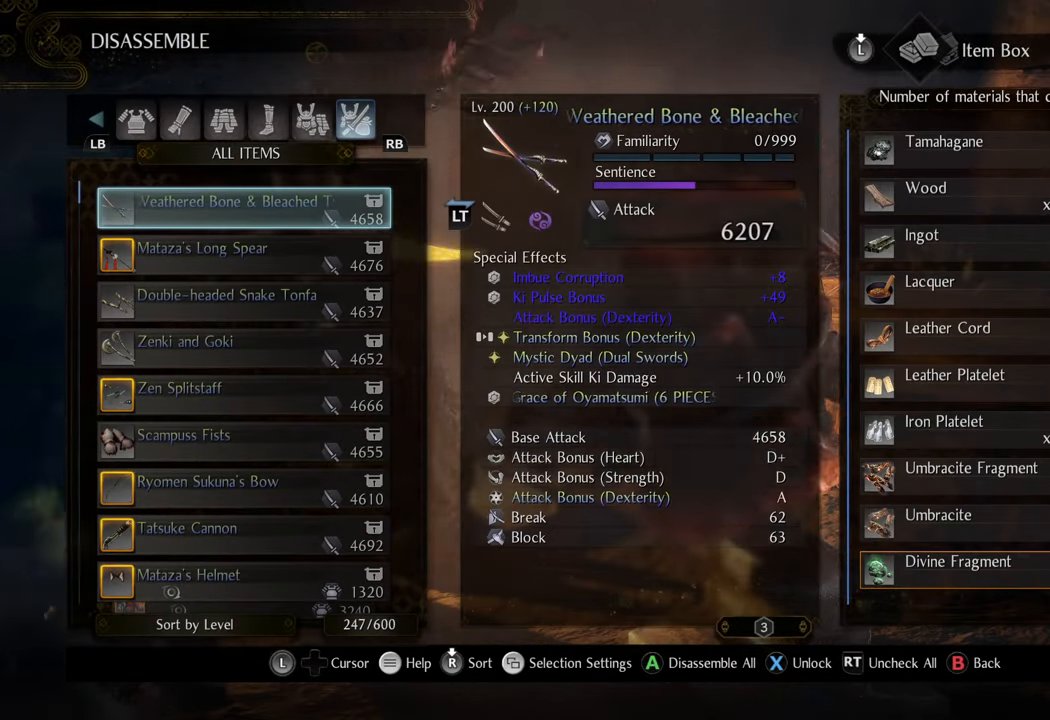
{"buttons": [], "left_stick": "center", "right_stick": "center", "events": [[67, "A", "up"], [200, "A", "down"], [283, "A", "up"]]}
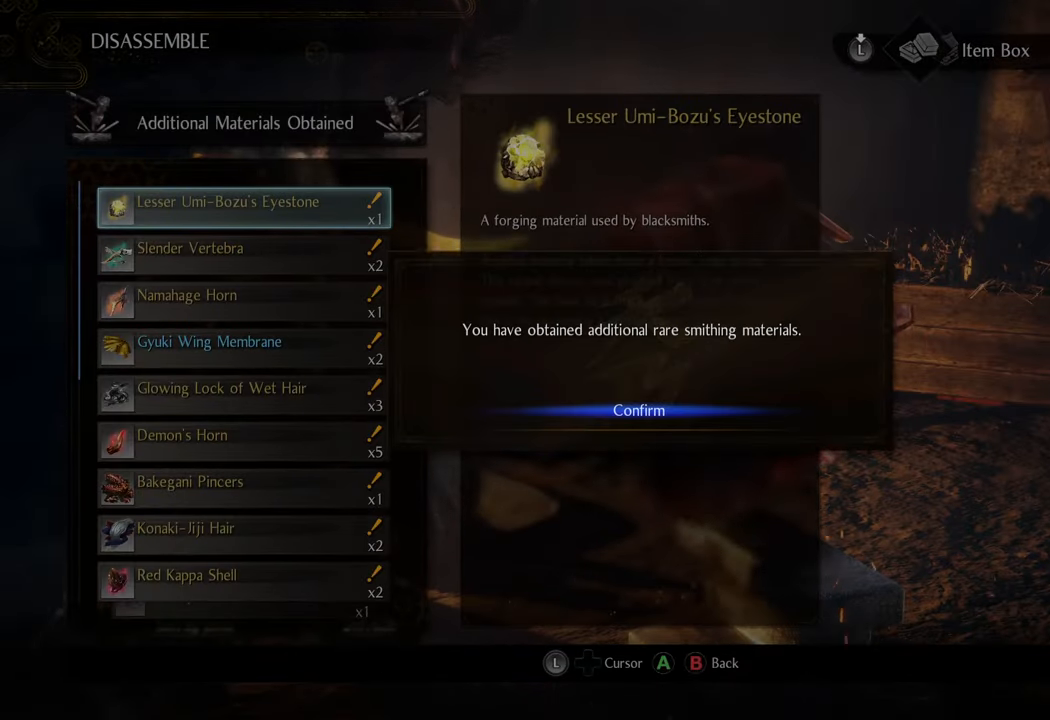
{"buttons": ["B"], "left_stick": "center", "right_stick": "center", "events": [[167, "B", "down"], [250, "B", "up"], [433, "B", "down"]]}
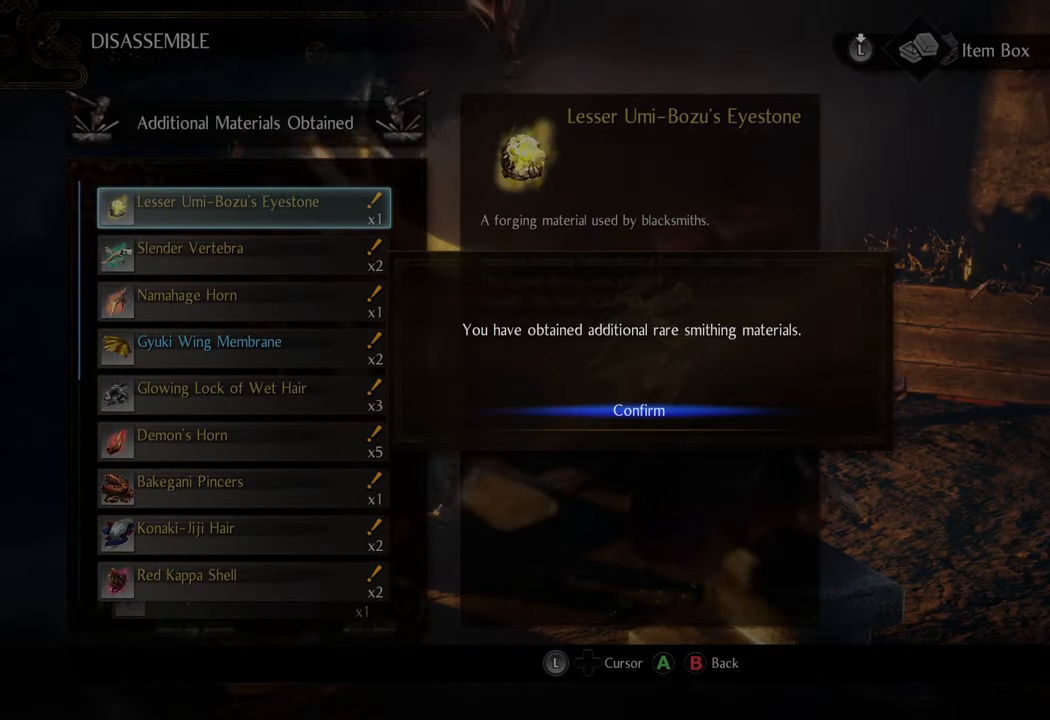
{"buttons": ["B"], "left_stick": "center", "right_stick": "center", "events": [[50, "B", "up"], [183, "A", "down"], [300, "A", "up"], [433, "B", "down"]]}
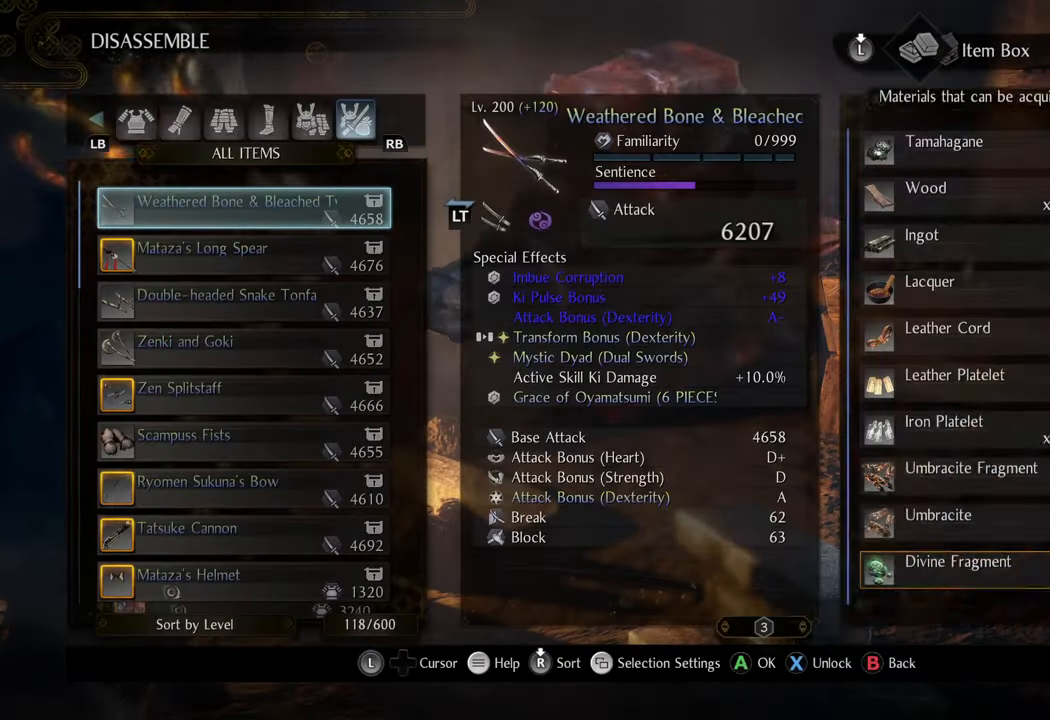
{"buttons": [], "left_stick": "center", "right_stick": "center", "events": [[50, "B", "up"], [133, "B", "down"], [217, "B", "up"]]}
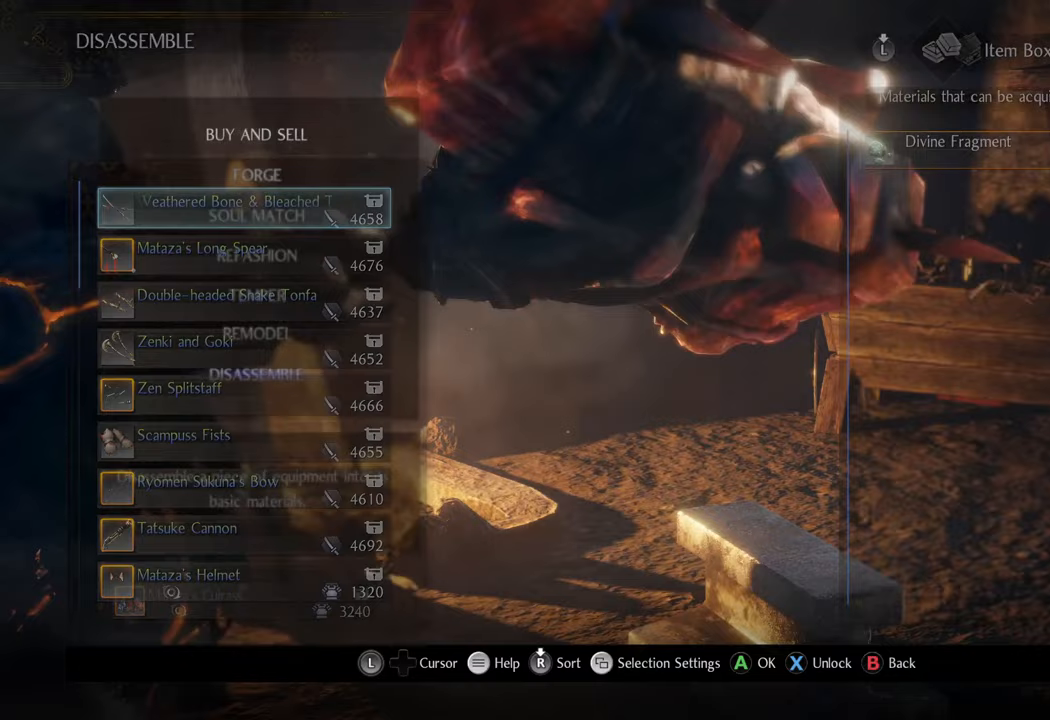
{"buttons": [], "left_stick": "center", "right_stick": "center", "events": []}
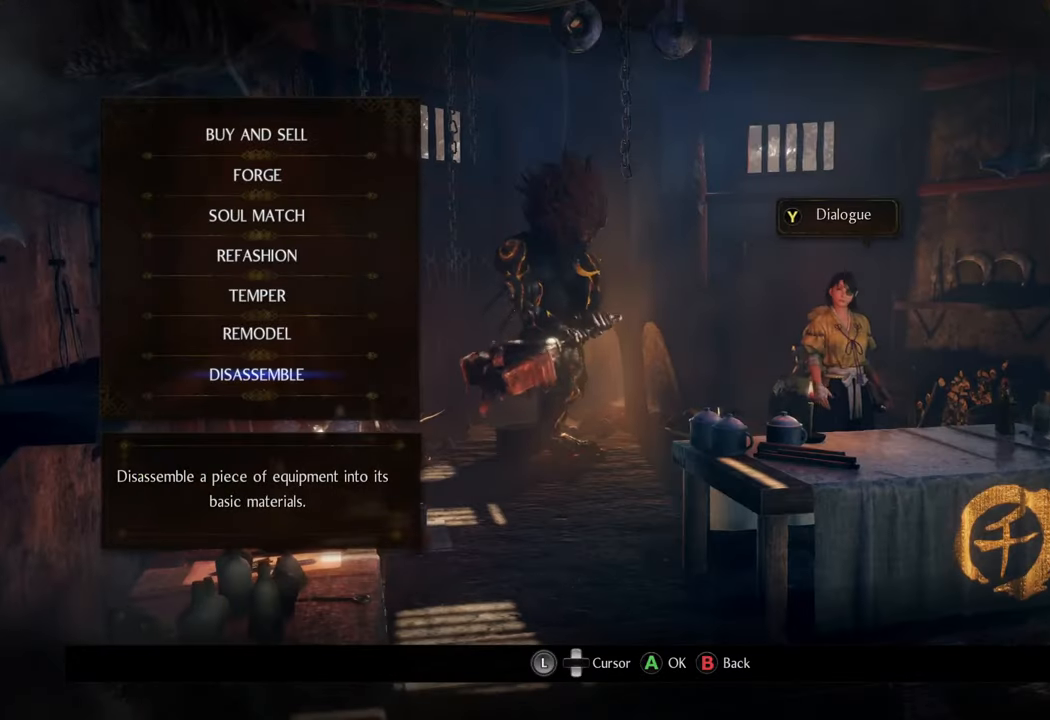
{"buttons": ["B"], "left_stick": "center", "right_stick": "center", "events": [[433, "B", "down"]]}
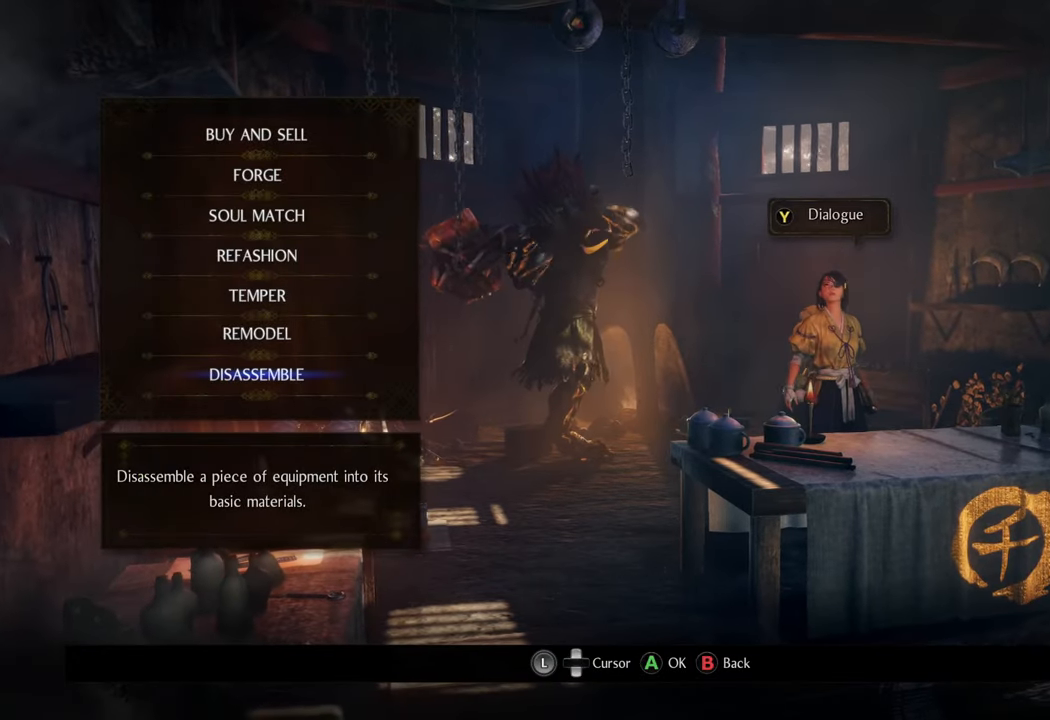
{"buttons": [], "left_stick": "center", "right_stick": "center", "events": [[33, "B", "up"], [183, "B", "down"], [283, "B", "up"], [383, "B", "down"], [483, "B", "up"]]}
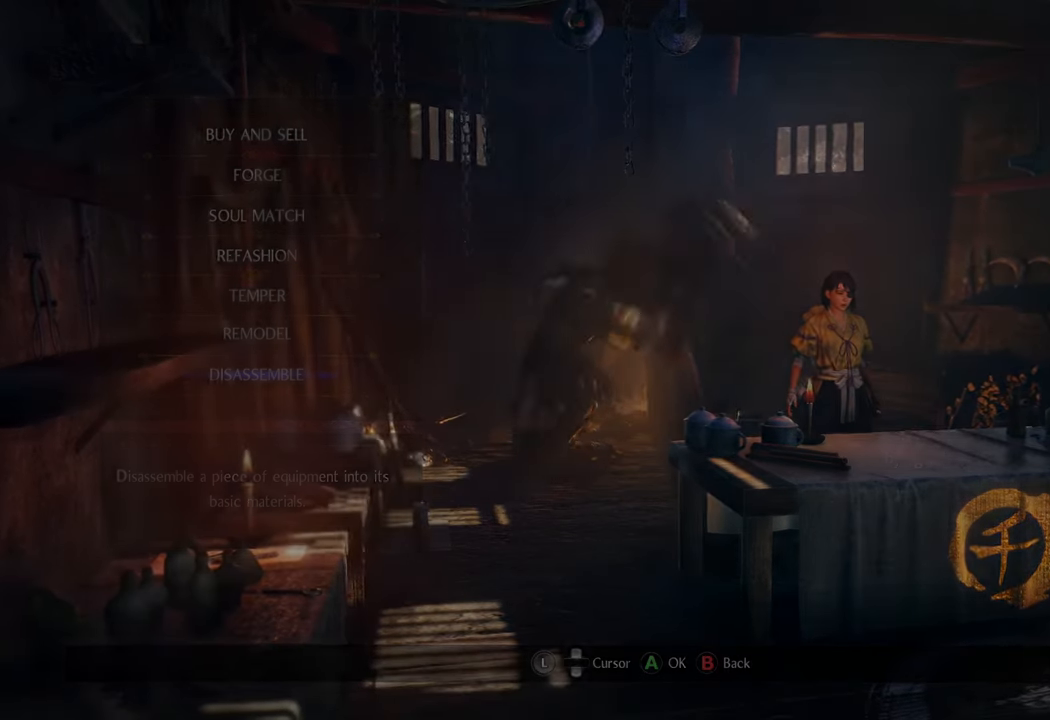
{"buttons": [], "left_stick": "center", "right_stick": "center", "events": [[83, "B", "down"], [167, "B", "up"]]}
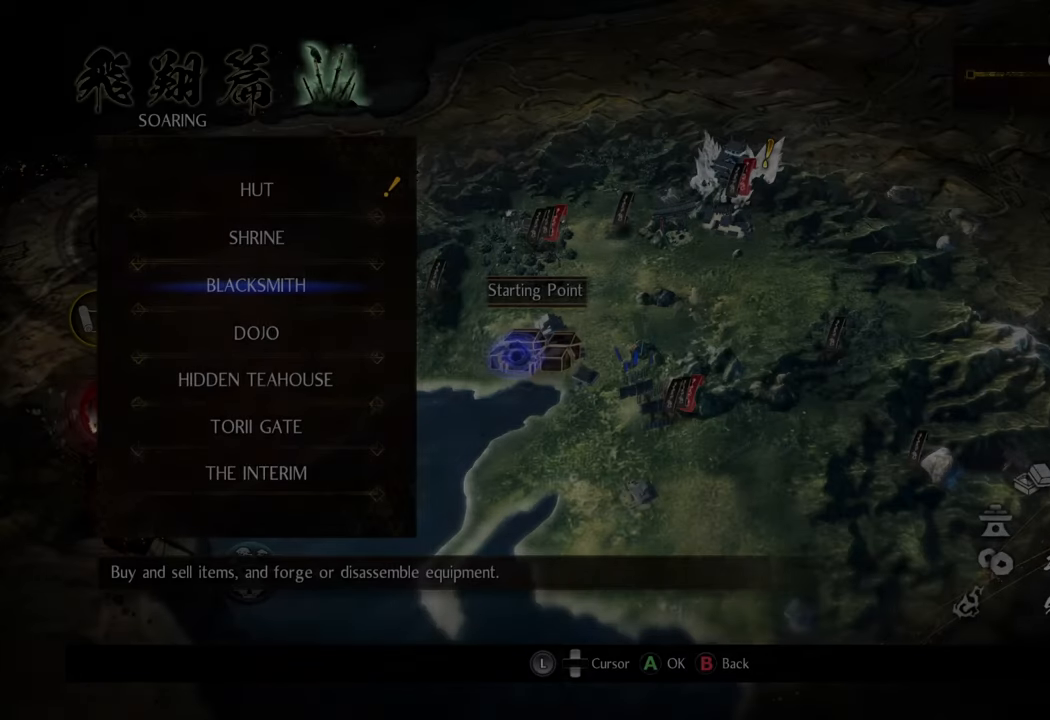
{"buttons": [], "left_stick": "center", "right_stick": "center", "events": []}
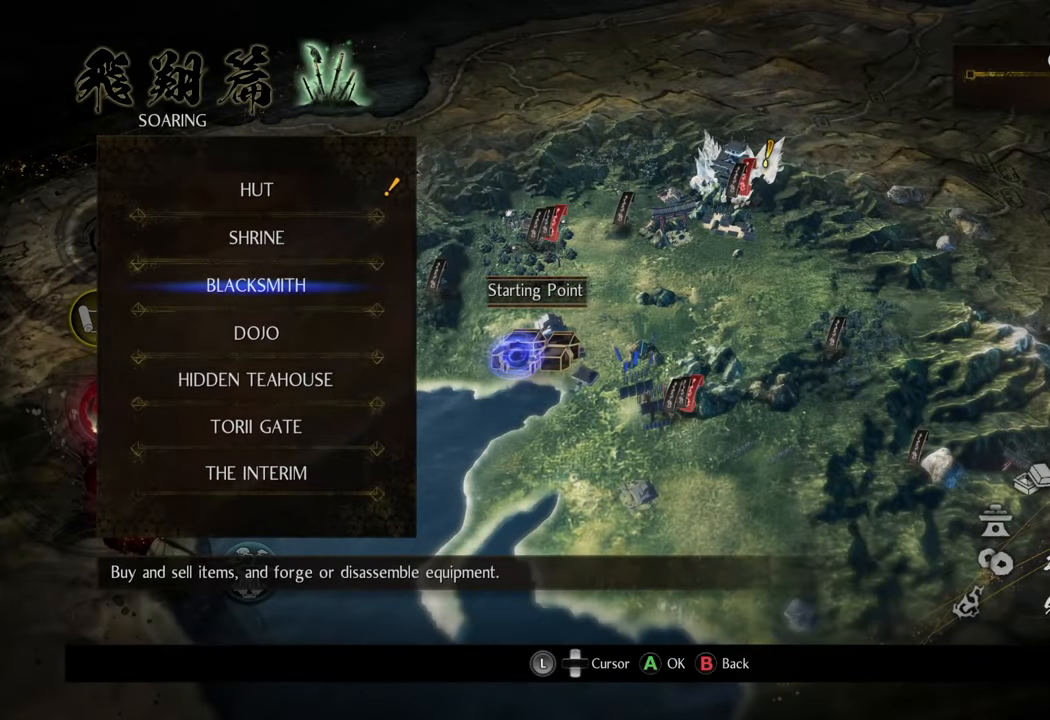
{"buttons": [], "left_stick": "center", "right_stick": "center", "events": [[350, "SELECT", "down"], [500, "SELECT", "up"]]}
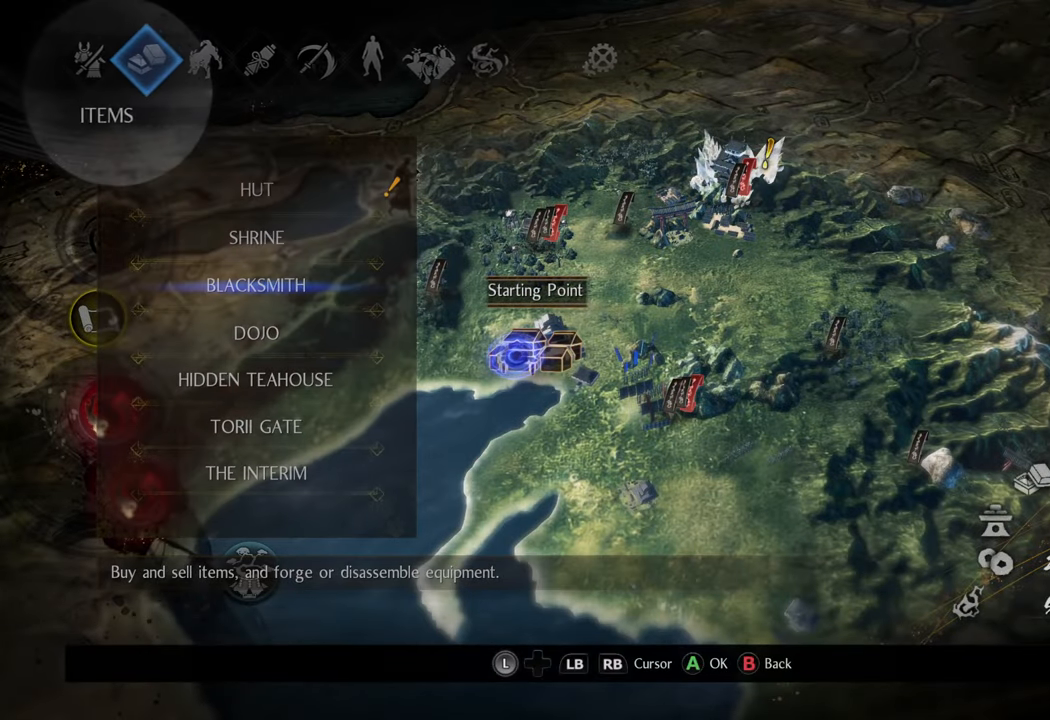
{"buttons": [], "left_stick": "center", "right_stick": "center", "events": [[400, "DPAD_LEFT", "down"], [500, "DPAD_LEFT", "up"]]}
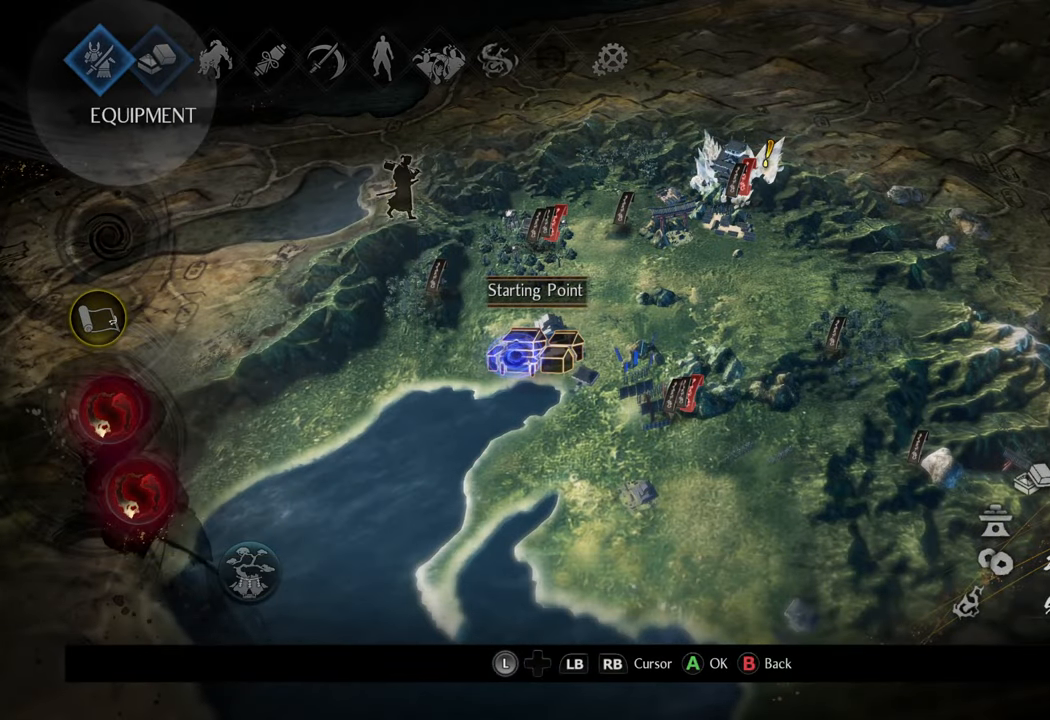
{"buttons": [], "left_stick": "center", "right_stick": "center", "events": [[117, "A", "down"], [267, "A", "up"]]}
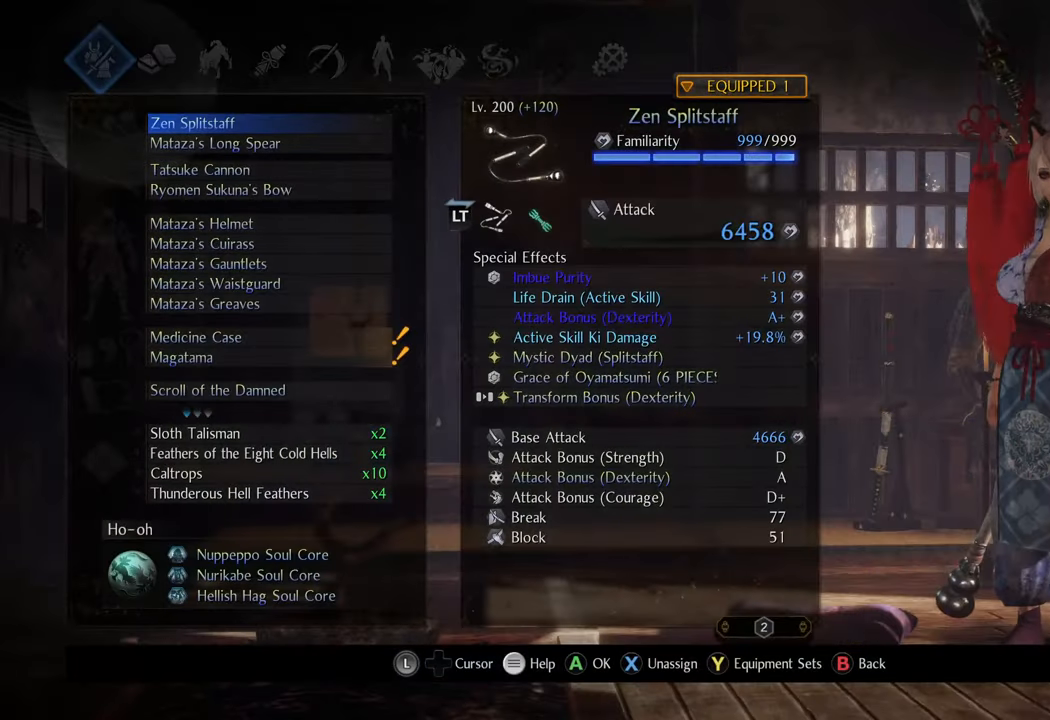
{"buttons": ["DPAD_DOWN"], "left_stick": "center", "right_stick": "center", "events": [[183, "DPAD_DOWN", "down"]]}
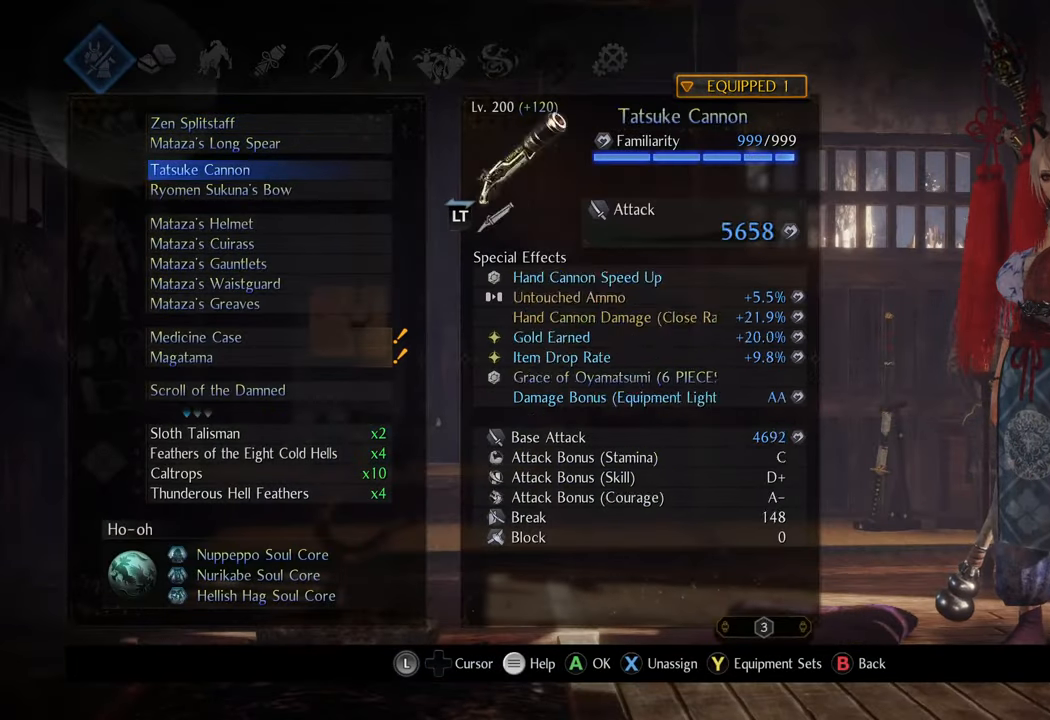
{"buttons": [], "left_stick": "center", "right_stick": "center", "events": [[417, "DPAD_DOWN", "up"]]}
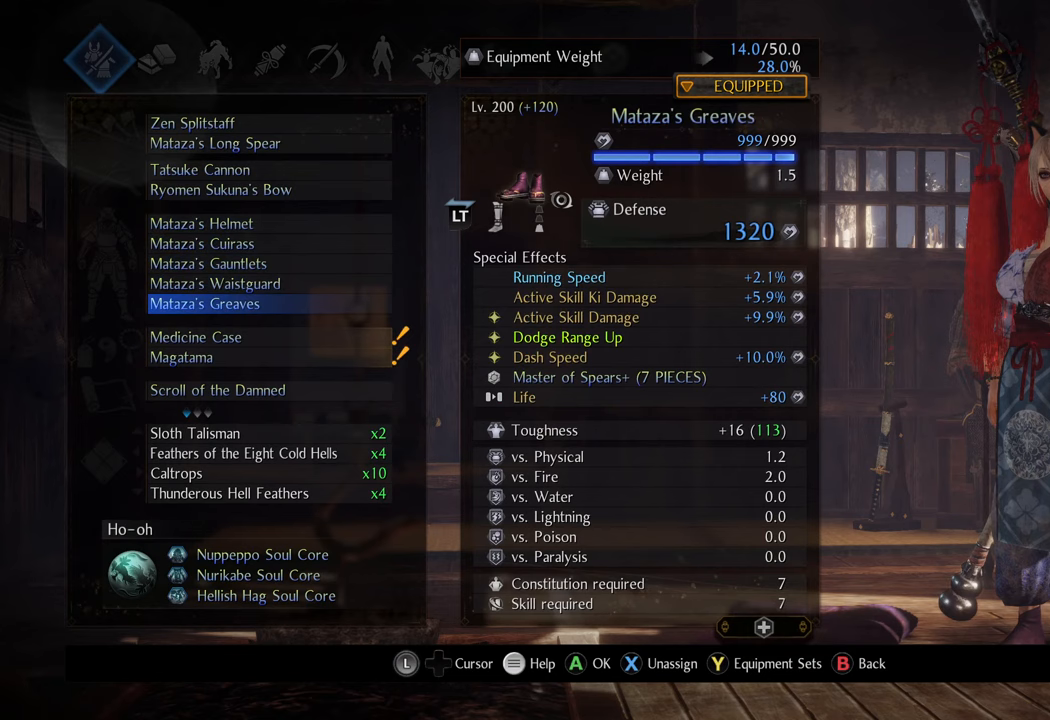
{"buttons": ["A"], "left_stick": "center", "right_stick": "center", "events": [[233, "DPAD_DOWN", "down"], [350, "DPAD_DOWN", "up"], [367, "A", "down"]]}
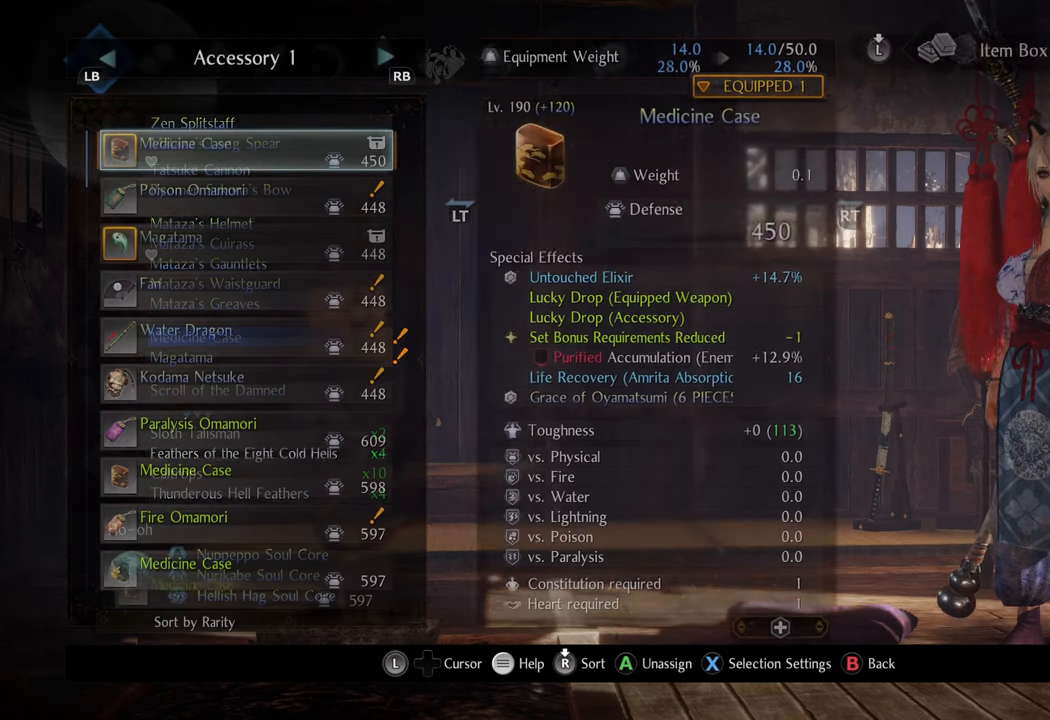
{"buttons": [], "left_stick": "center", "right_stick": "center", "events": [[17, "A", "up"]]}
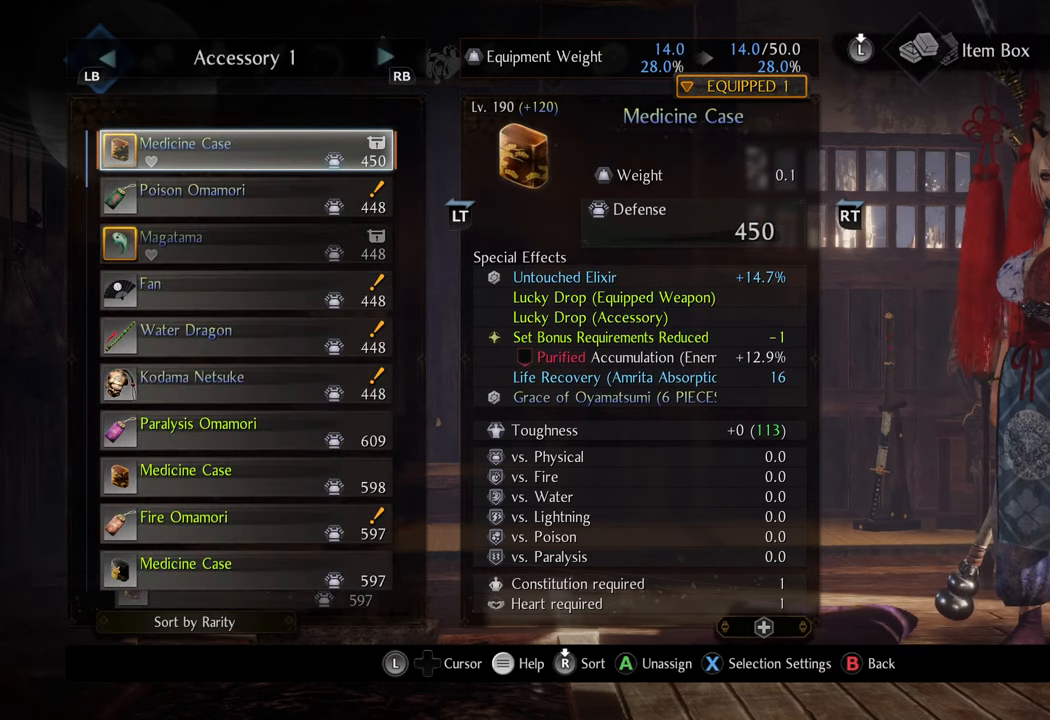
{"buttons": [], "left_stick": "center", "right_stick": "center", "events": [[133, "DPAD_DOWN", "down"], [233, "DPAD_DOWN", "up"]]}
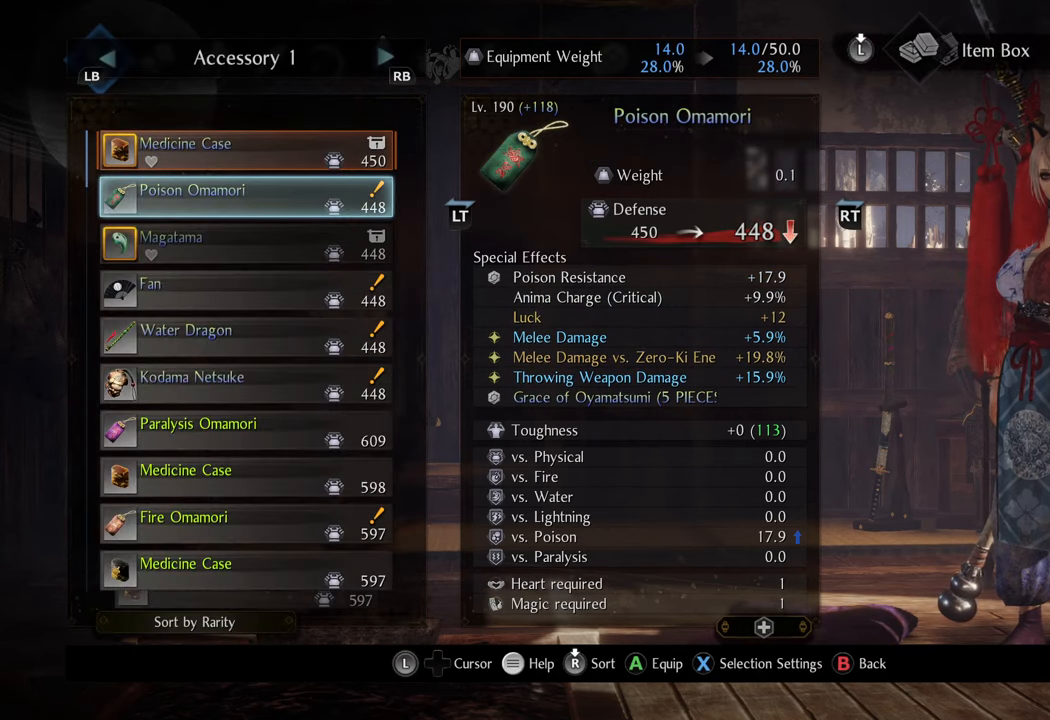
{"buttons": [], "left_stick": "center", "right_stick": "center", "events": []}
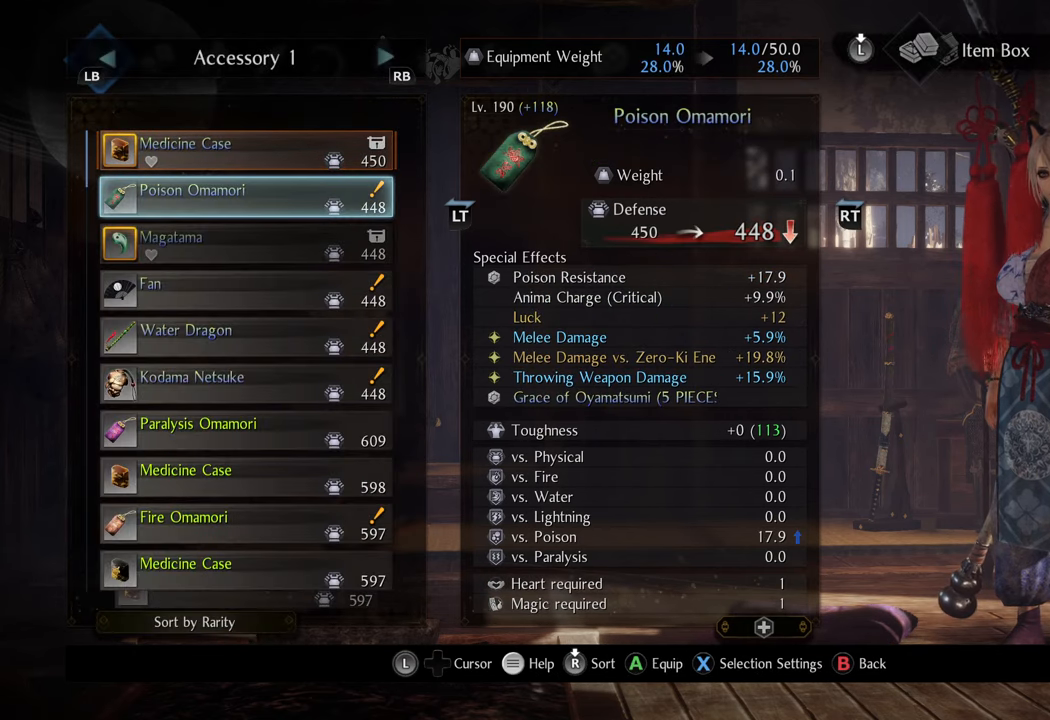
{"buttons": [], "left_stick": "center", "right_stick": "center", "events": []}
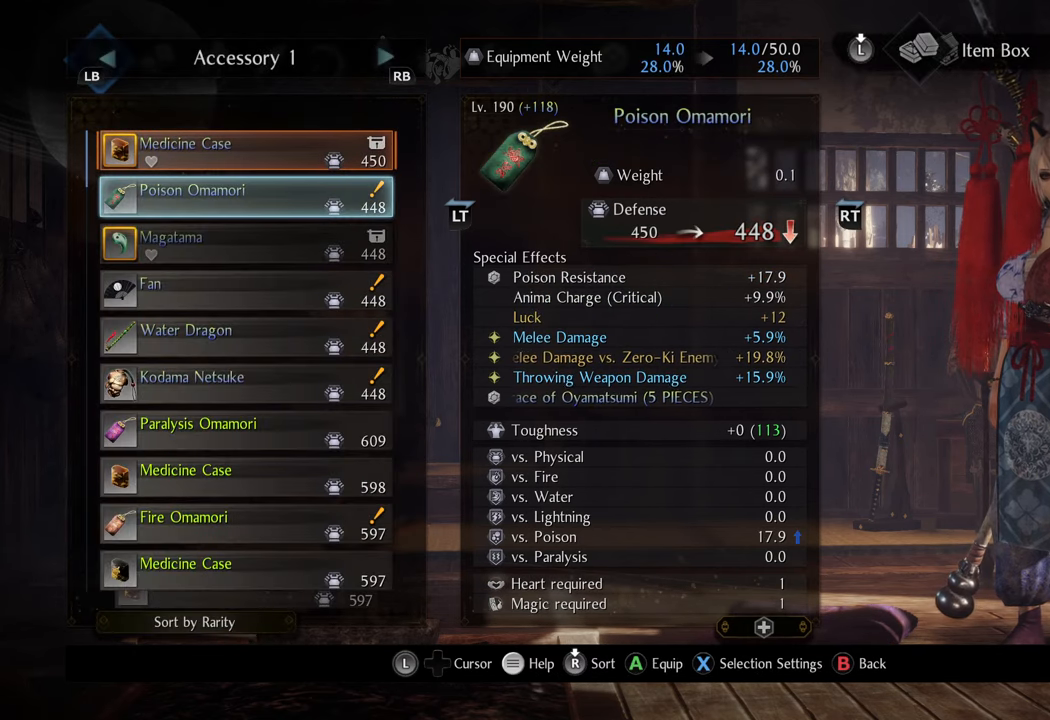
{"buttons": [], "left_stick": "center", "right_stick": "center", "events": []}
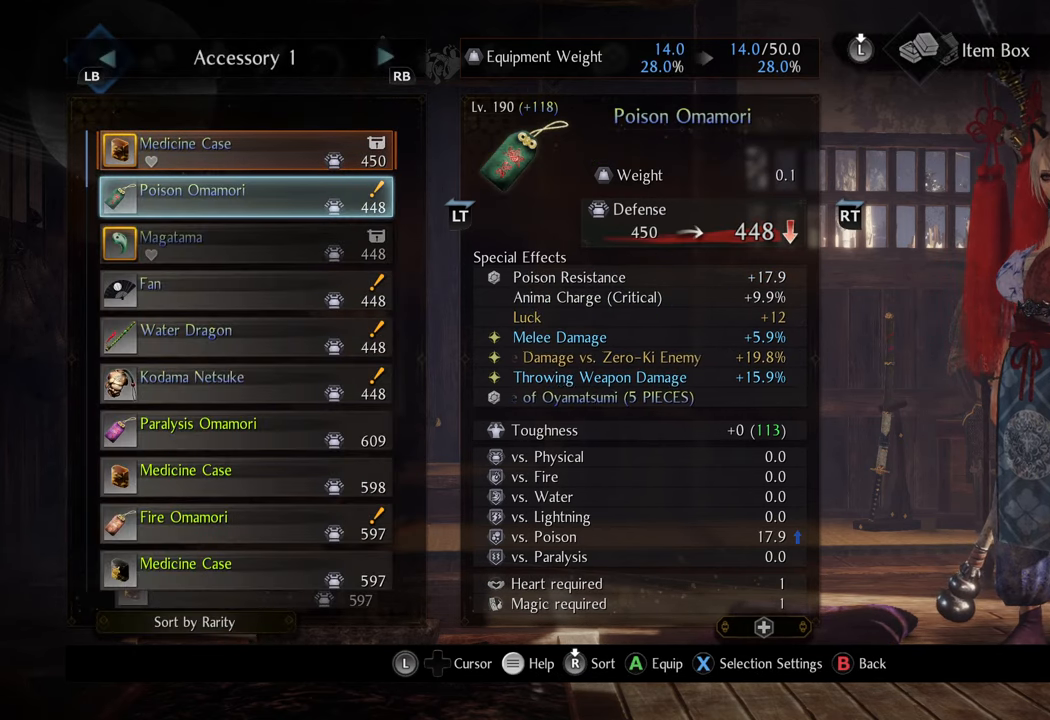
{"buttons": [], "left_stick": "center", "right_stick": "center", "events": []}
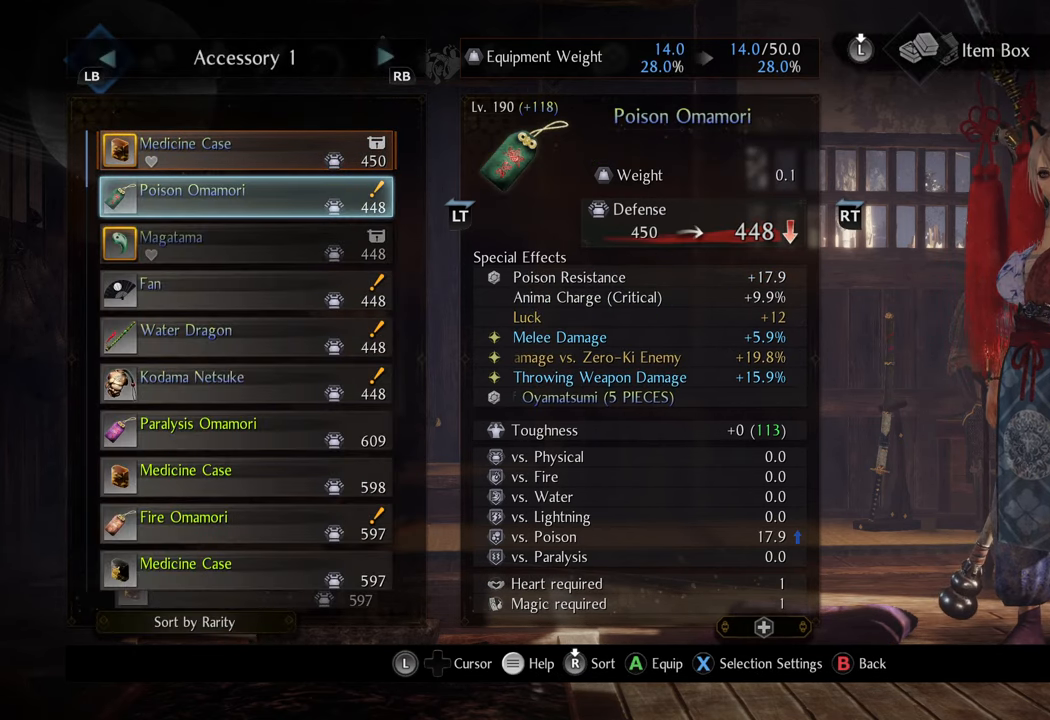
{"buttons": [], "left_stick": "center", "right_stick": "center", "events": [[183, "DPAD_DOWN", "down"], [267, "DPAD_DOWN", "up"], [350, "DPAD_DOWN", "down"], [450, "DPAD_DOWN", "up"]]}
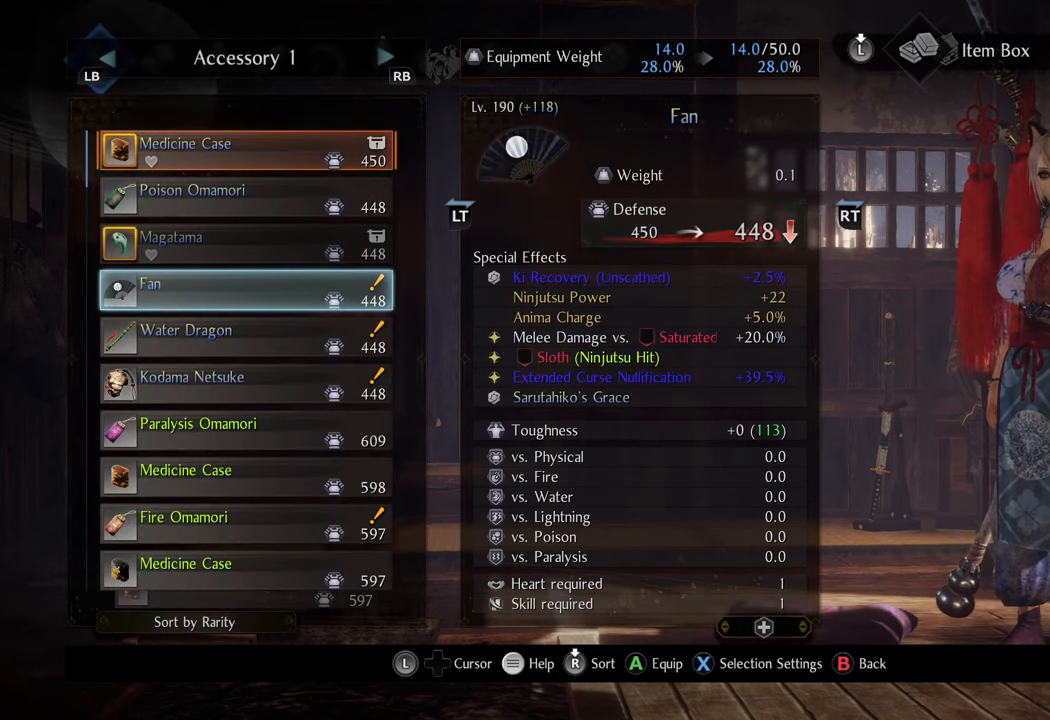
{"buttons": [], "left_stick": "center", "right_stick": "center", "events": []}
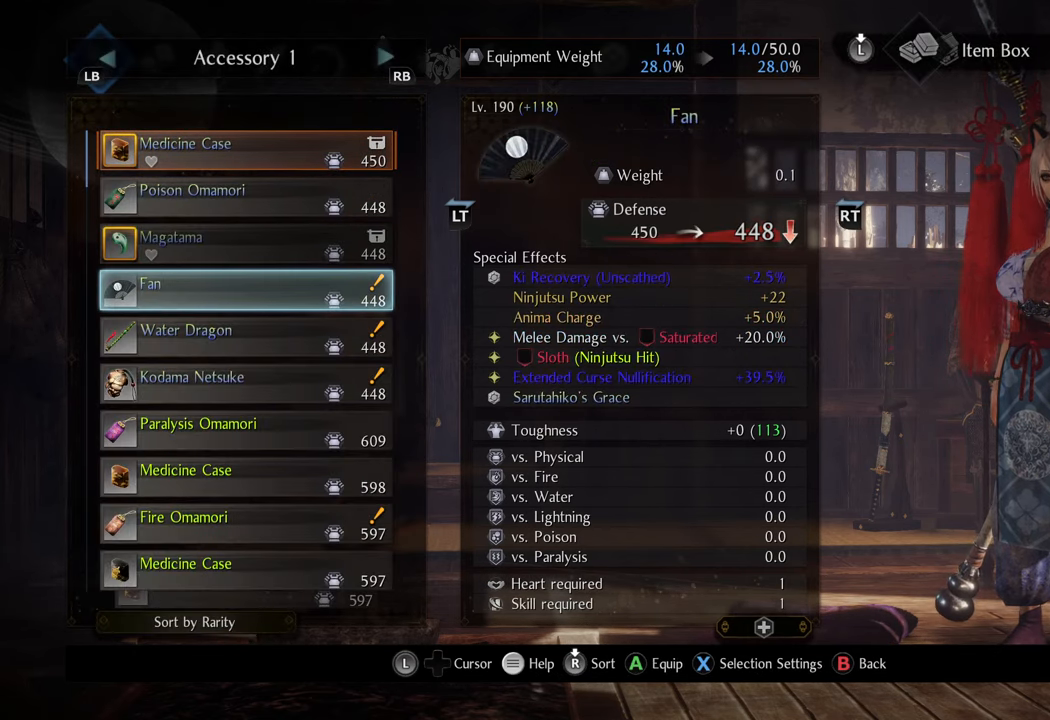
{"buttons": ["DPAD_DOWN"], "left_stick": "center", "right_stick": "center", "events": [[83, "DPAD_DOWN", "down"], [200, "DPAD_DOWN", "up"], [483, "DPAD_DOWN", "down"]]}
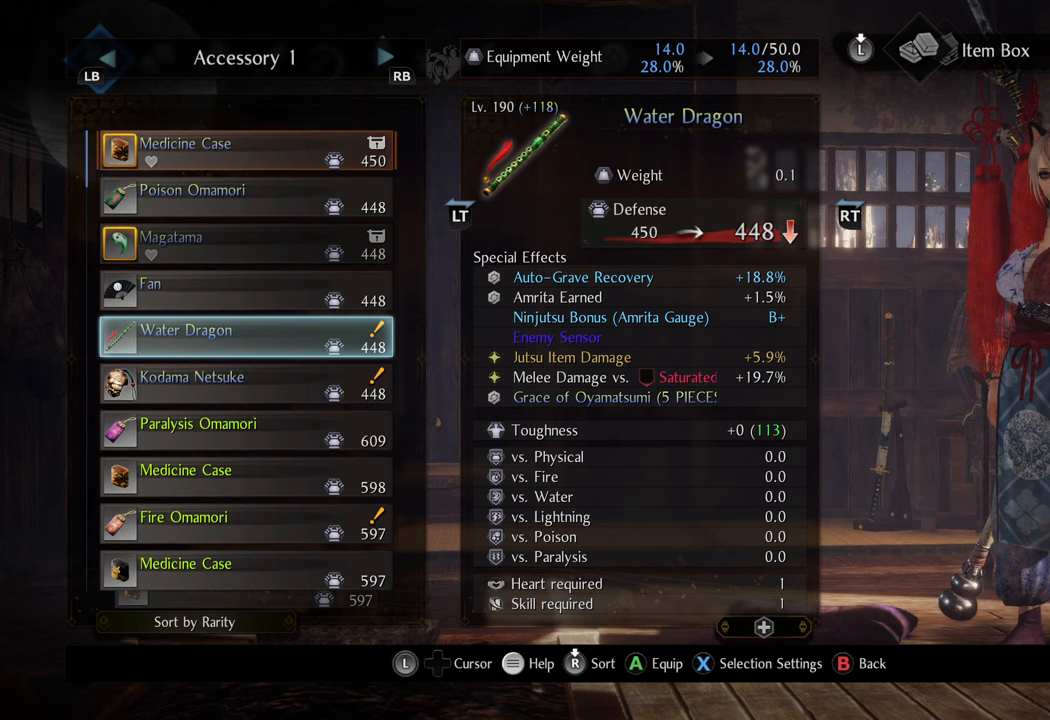
{"buttons": [], "left_stick": "center", "right_stick": "center", "events": [[100, "DPAD_DOWN", "up"]]}
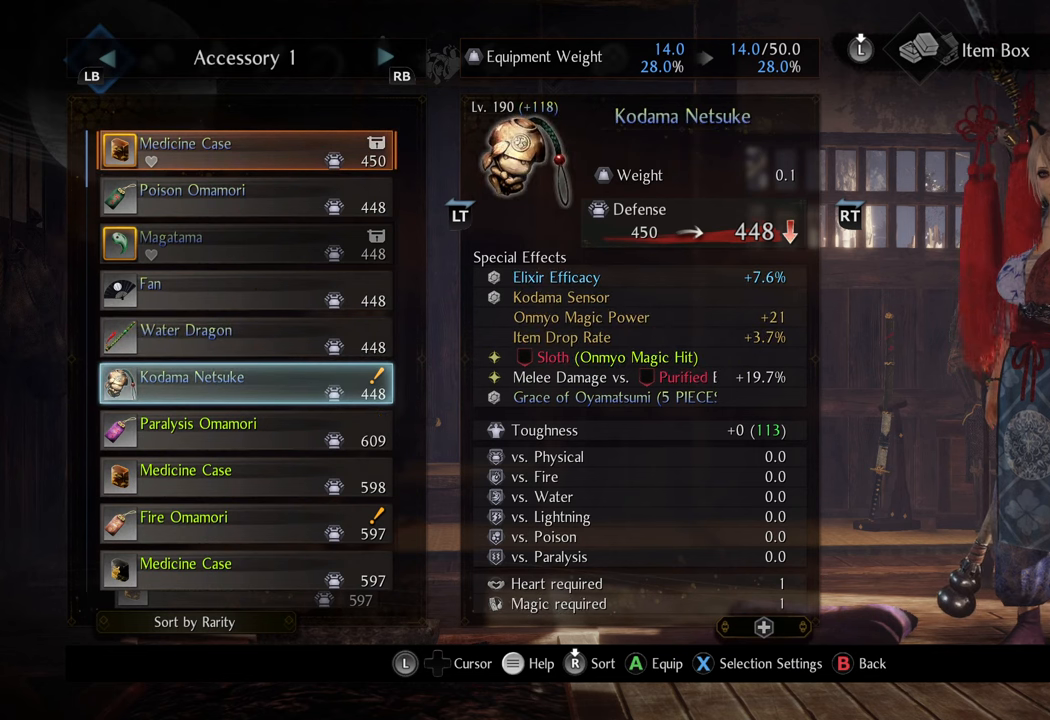
{"buttons": [], "left_stick": "center", "right_stick": "center", "events": [[183, "DPAD_UP", "down"], [300, "DPAD_UP", "up"]]}